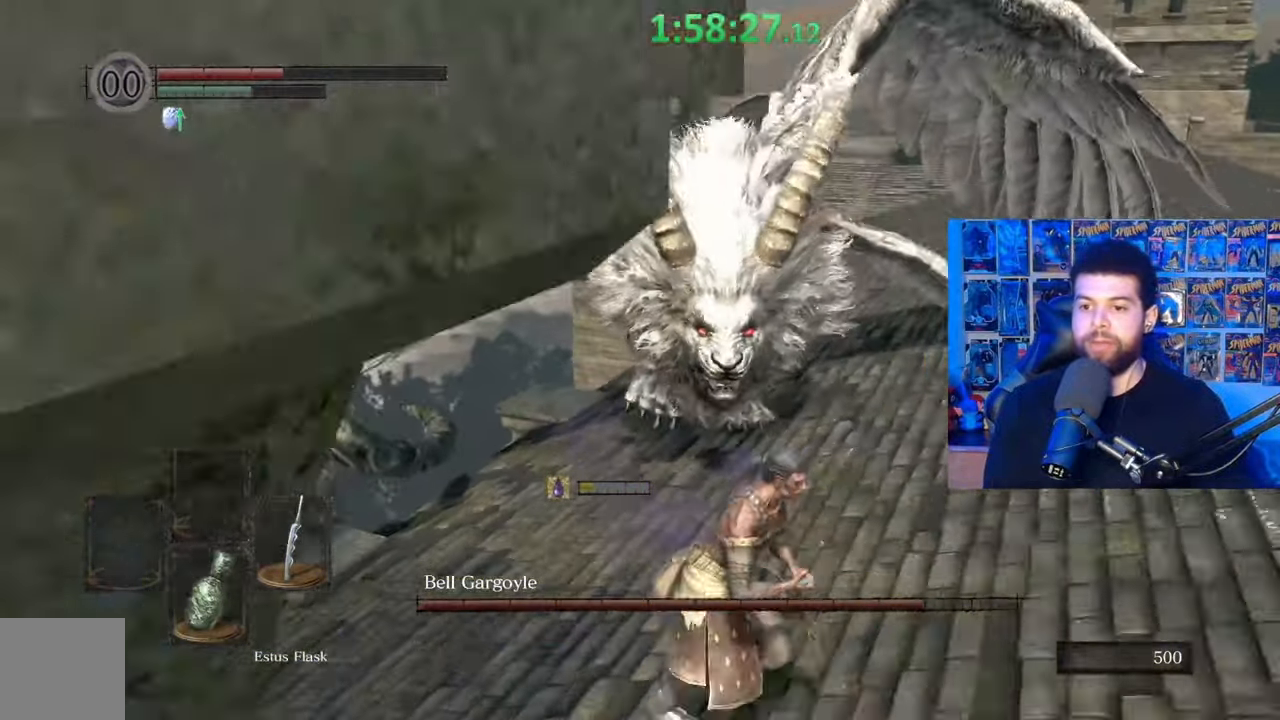
Gameplay with a controller (Xbox layout); each line is a JSON object with the inputs held at the frame after it. "events" lists button and stick changes between this image and that frame as [ms after this image, input, new state], when the widget could be followed in between.
{"buttons": ["B"], "left_stick": "down-right", "right_stick": "center", "events": [[150, "right_stick", "left"], [367, "right_stick", "center"]]}
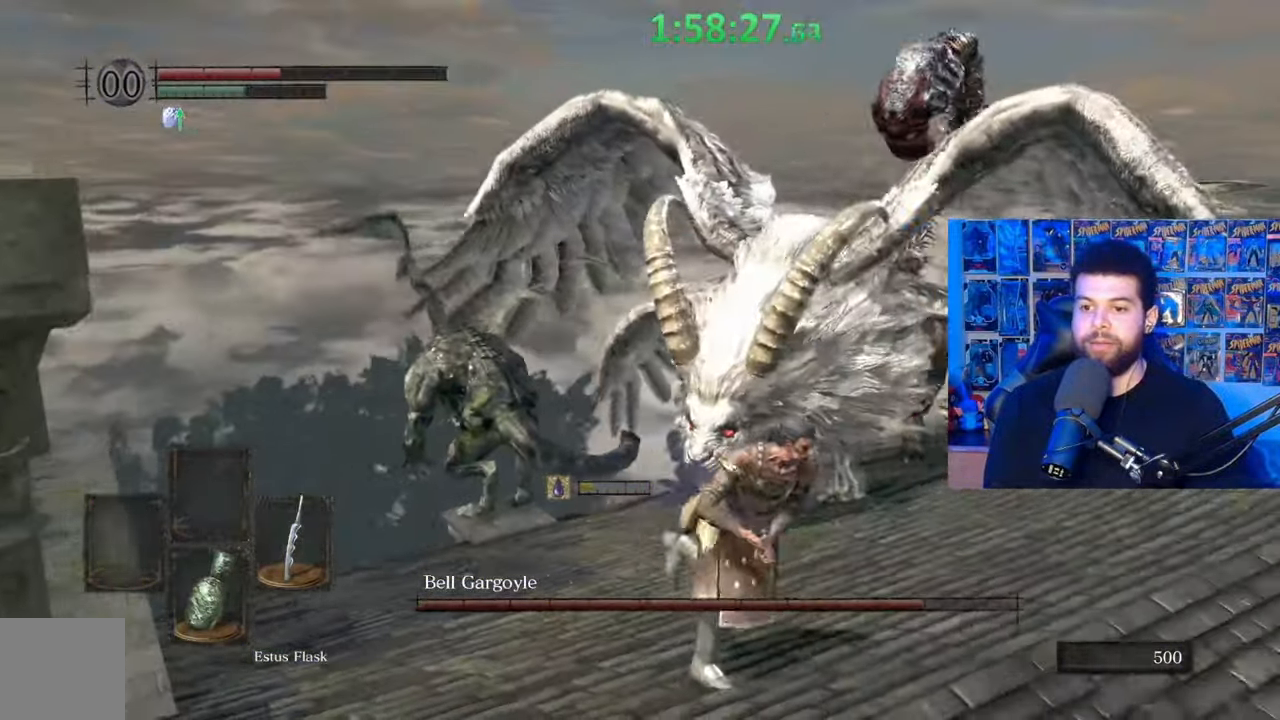
{"buttons": ["B"], "left_stick": "down-right", "right_stick": "center", "events": [[117, "B", "up"], [200, "right_stick", "down-left"], [300, "right_stick", "center"], [417, "B", "down"]]}
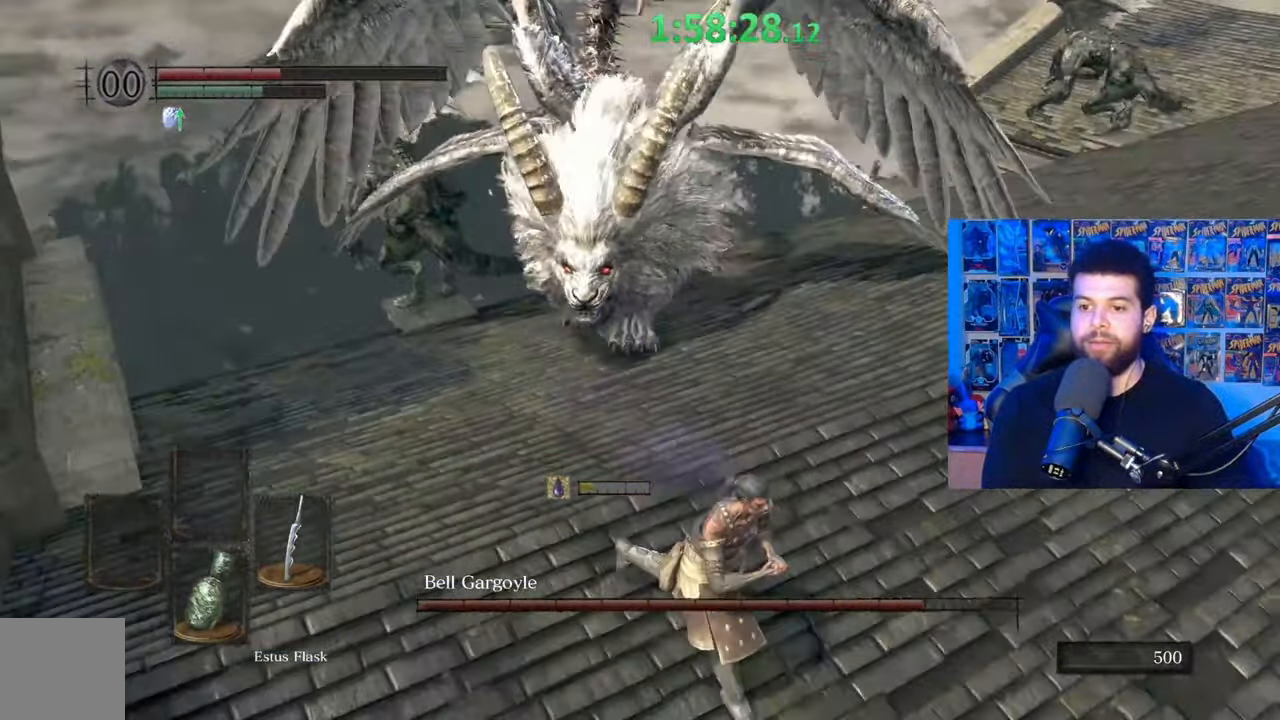
{"buttons": ["B"], "left_stick": "right", "right_stick": "center", "events": [[17, "left_stick", "right"], [150, "right_stick", "left"], [367, "right_stick", "center"]]}
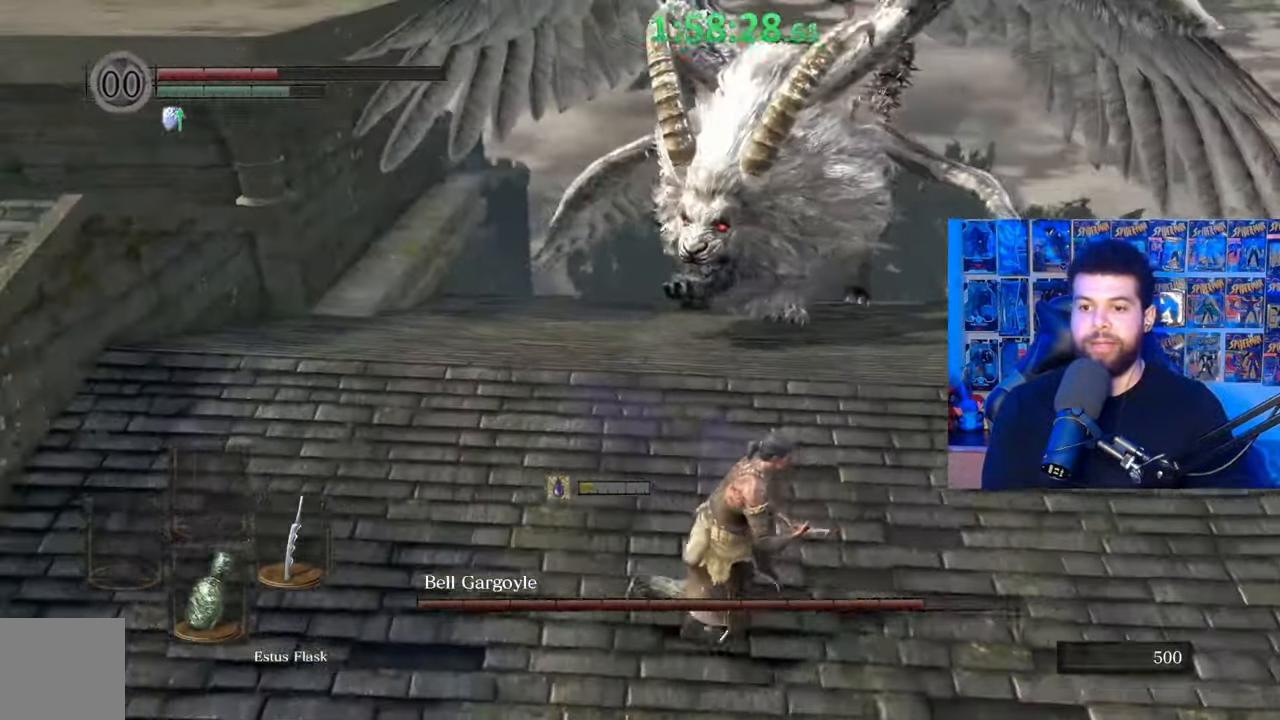
{"buttons": [], "left_stick": "down-right", "right_stick": "left", "events": [[17, "right_stick", "up-left"], [150, "left_stick", "down-right"], [150, "right_stick", "center"], [317, "B", "up"], [417, "right_stick", "left"]]}
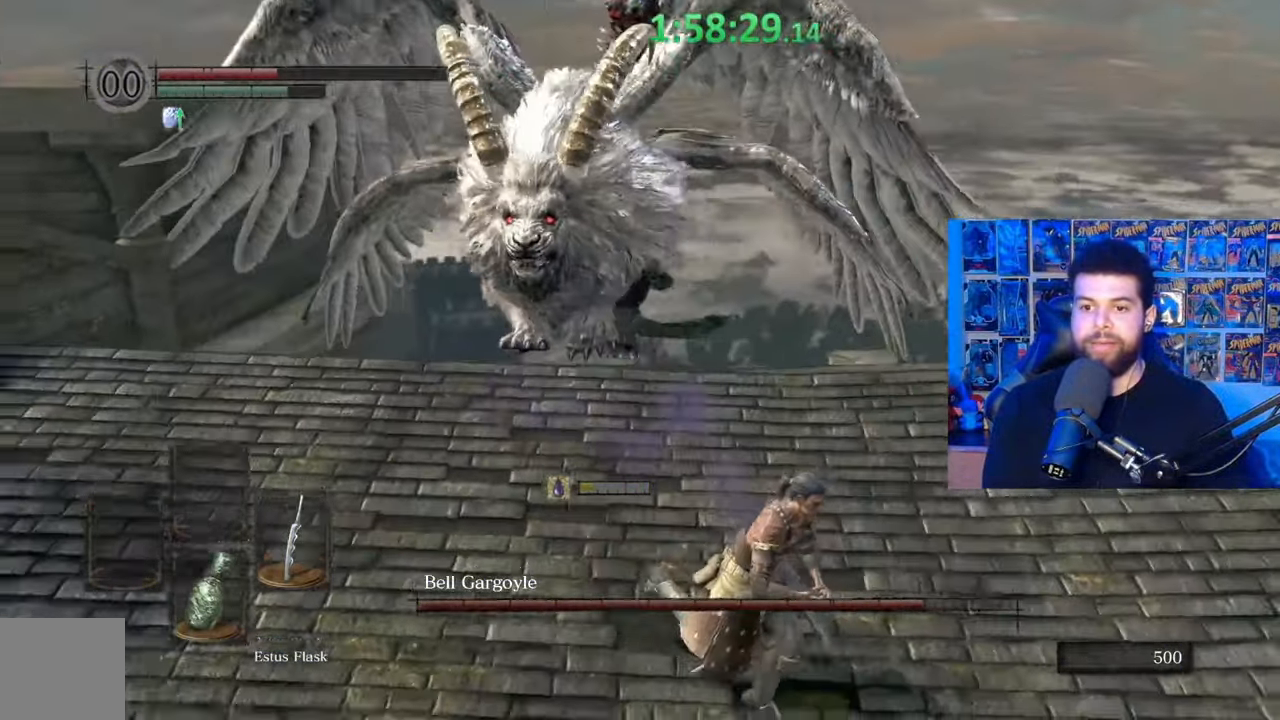
{"buttons": ["B"], "left_stick": "up-right", "right_stick": "left", "events": [[50, "right_stick", "center"], [150, "B", "down"], [417, "left_stick", "up-right"], [500, "right_stick", "left"]]}
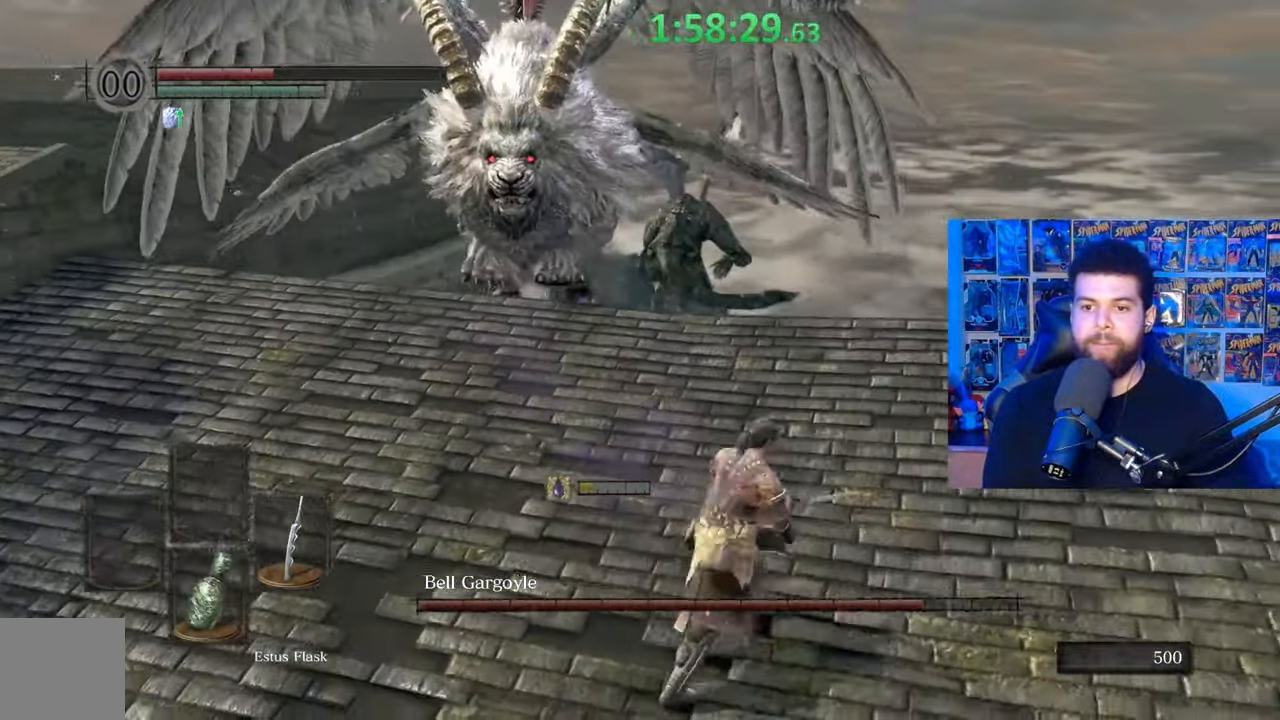
{"buttons": ["B"], "left_stick": "down-right", "right_stick": "center", "events": [[200, "right_stick", "center"], [317, "right_stick", "left"], [467, "left_stick", "down-right"], [467, "right_stick", "center"]]}
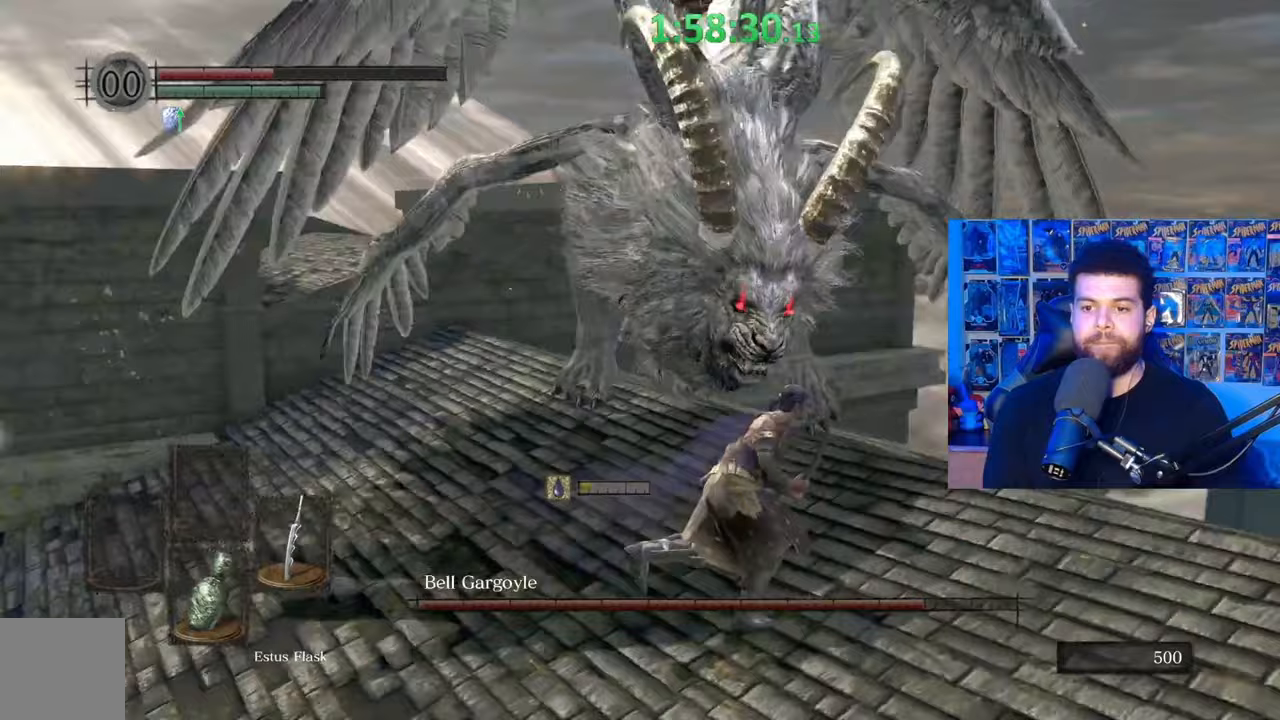
{"buttons": ["B"], "left_stick": "down-right", "right_stick": "center", "events": []}
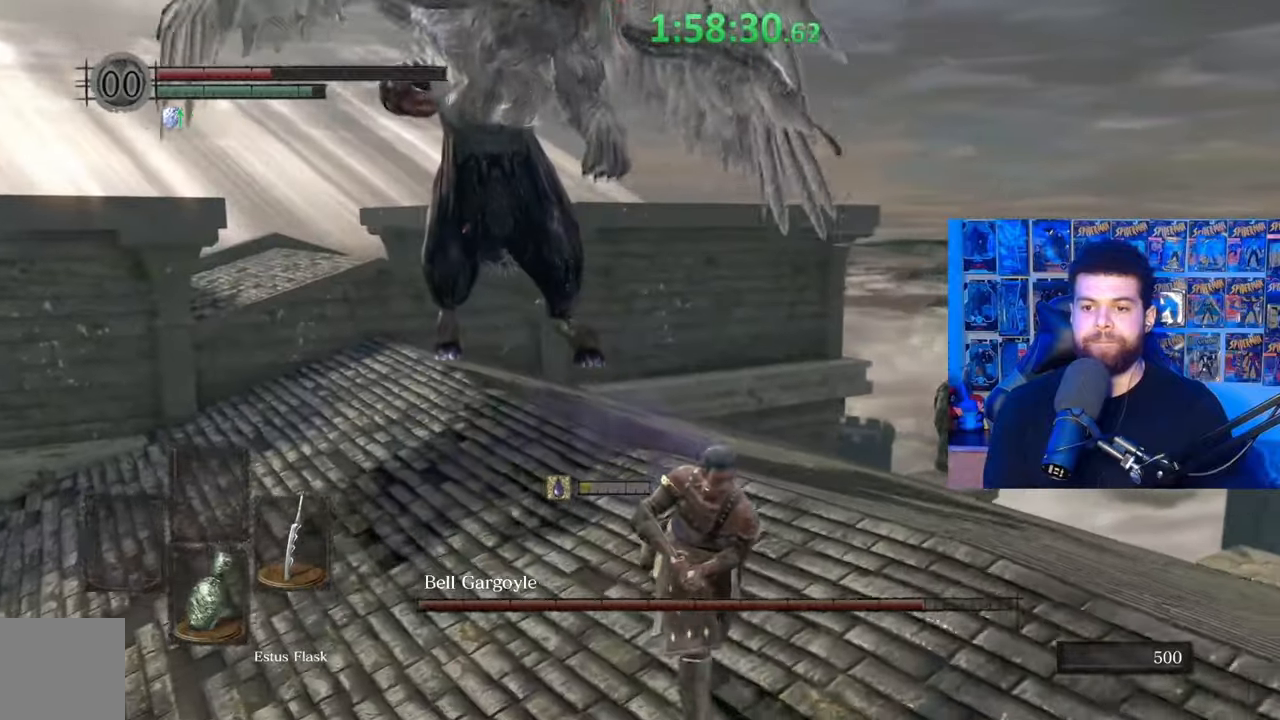
{"buttons": [], "left_stick": "right", "right_stick": "left", "events": [[67, "right_stick", "left"], [167, "right_stick", "center"], [400, "B", "up"], [467, "left_stick", "right"], [467, "right_stick", "left"]]}
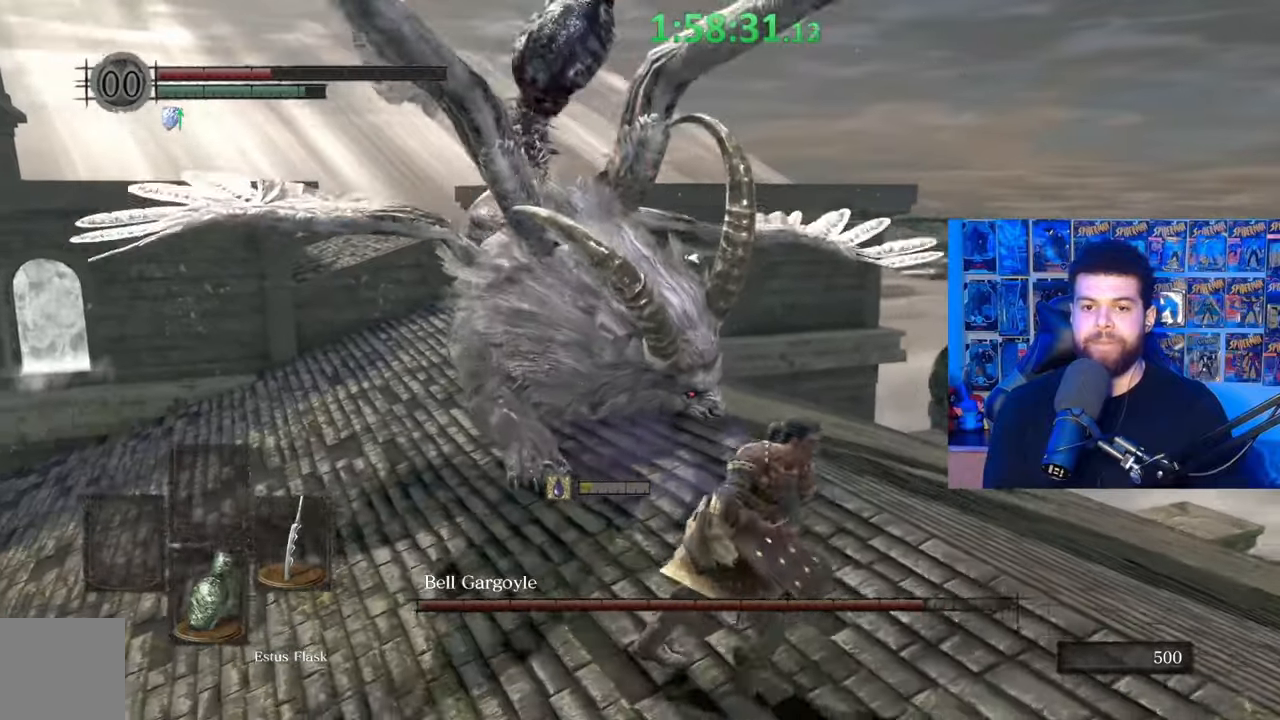
{"buttons": ["B"], "left_stick": "right", "right_stick": "left", "events": [[100, "right_stick", "center"], [217, "B", "down"], [450, "right_stick", "left"]]}
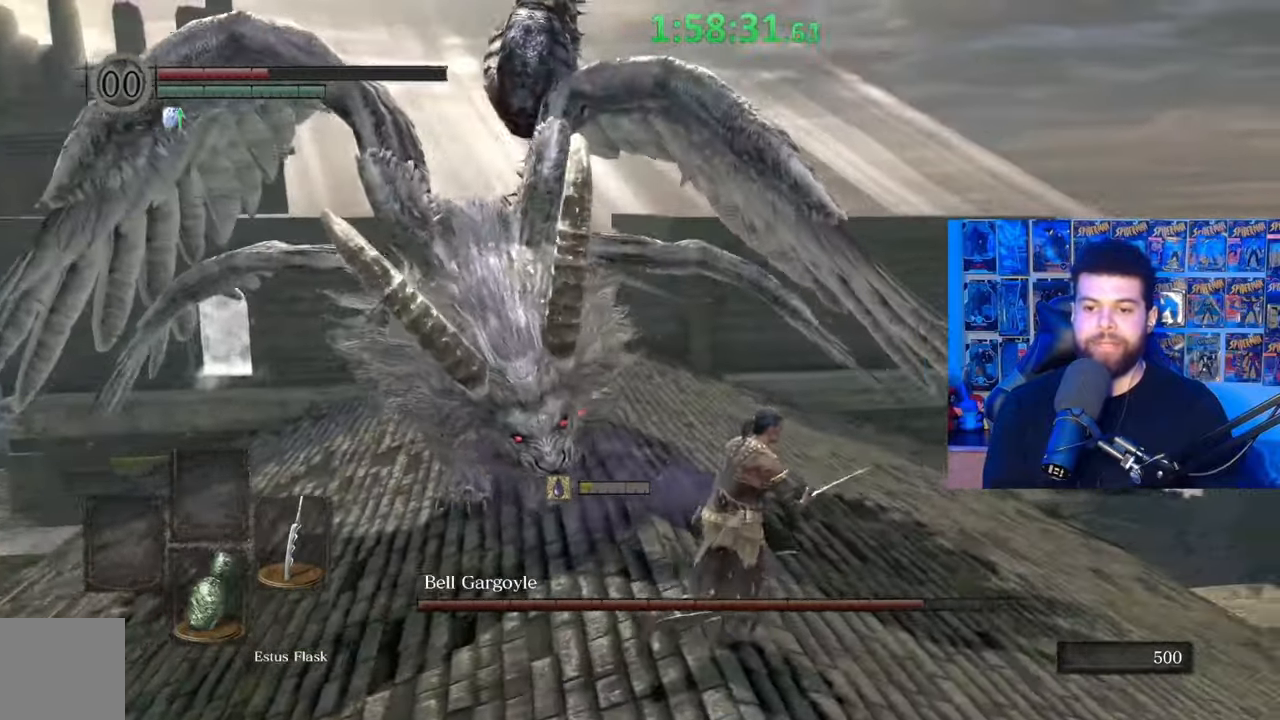
{"buttons": ["B"], "left_stick": "down-right", "right_stick": "center", "events": [[117, "left_stick", "down-right"], [167, "right_stick", "center"], [267, "right_stick", "left"], [400, "right_stick", "center"]]}
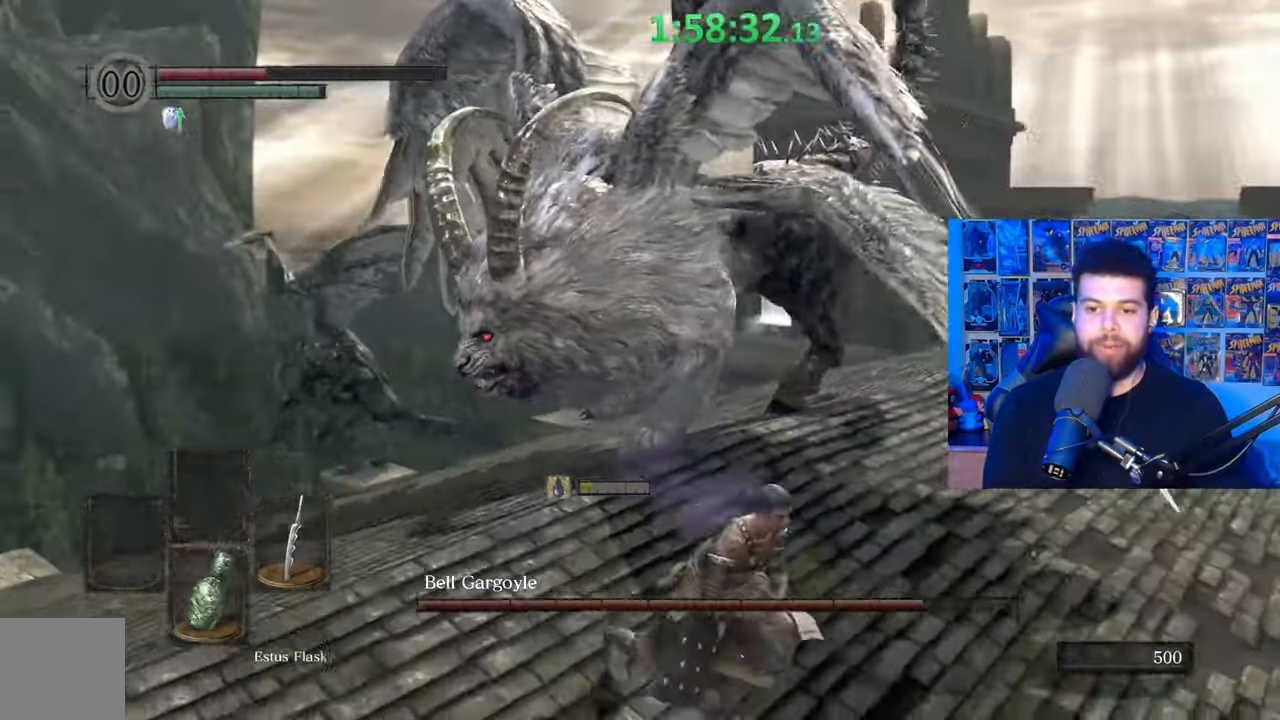
{"buttons": ["B"], "left_stick": "down", "right_stick": "center", "events": [[200, "right_stick", "left"], [267, "left_stick", "down"], [267, "right_stick", "center"], [350, "B", "up"], [467, "B", "down"]]}
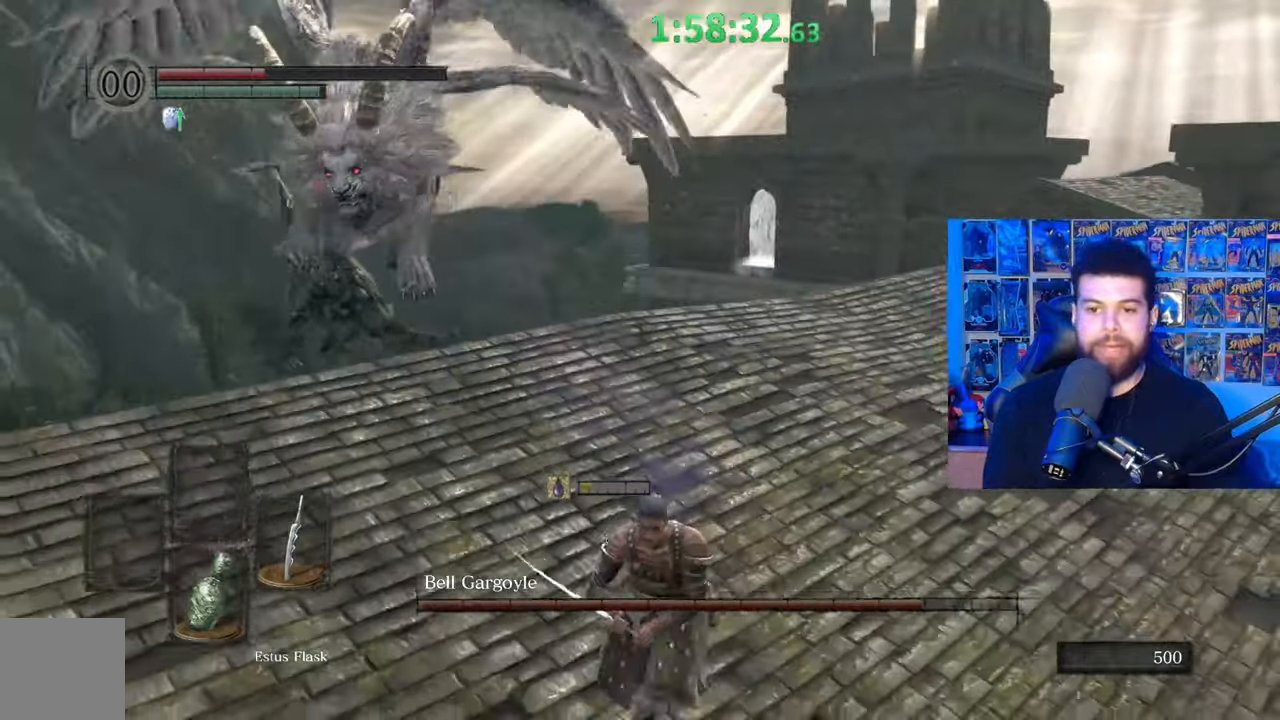
{"buttons": ["B"], "left_stick": "up", "right_stick": "center", "events": [[117, "left_stick", "down-right"], [217, "right_stick", "left"], [267, "left_stick", "up-right"], [317, "left_stick", "up"], [450, "right_stick", "center"]]}
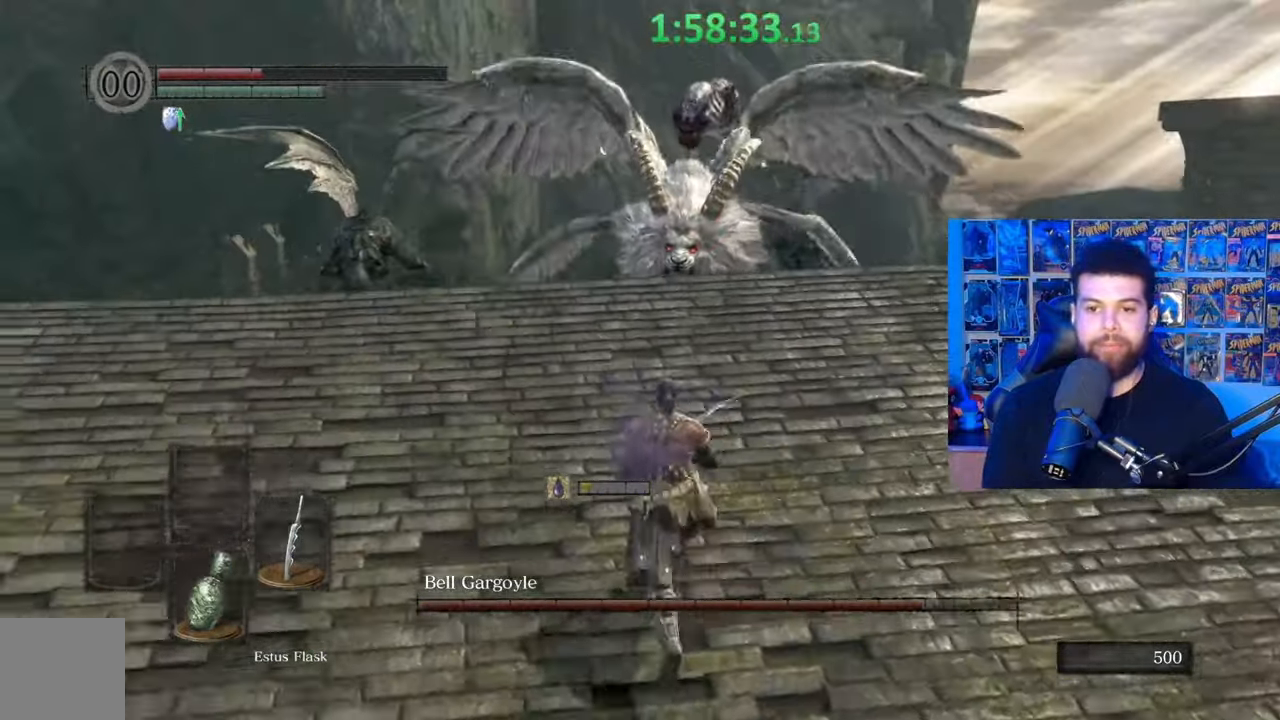
{"buttons": ["B"], "left_stick": "right", "right_stick": "left", "events": [[167, "left_stick", "right"], [400, "right_stick", "left"]]}
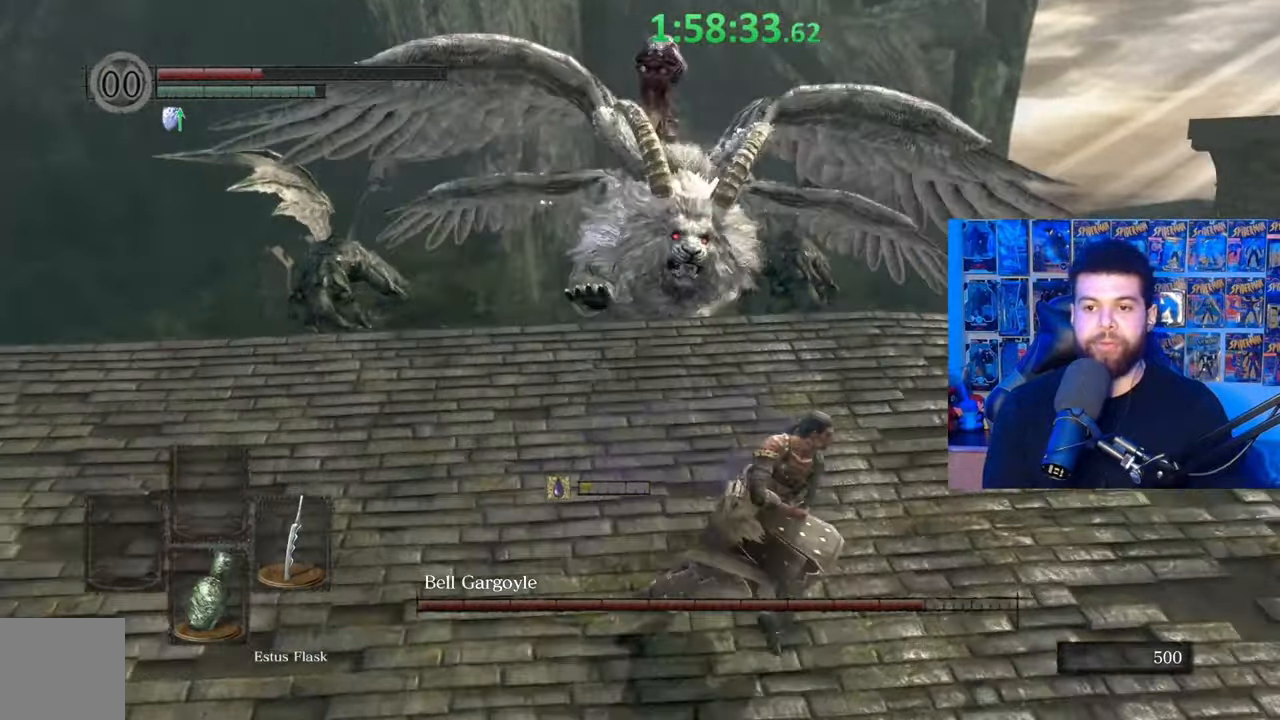
{"buttons": ["B"], "left_stick": "down-right", "right_stick": "center", "events": [[67, "right_stick", "center"], [167, "left_stick", "down-right"], [200, "right_stick", "left"], [300, "right_stick", "center"]]}
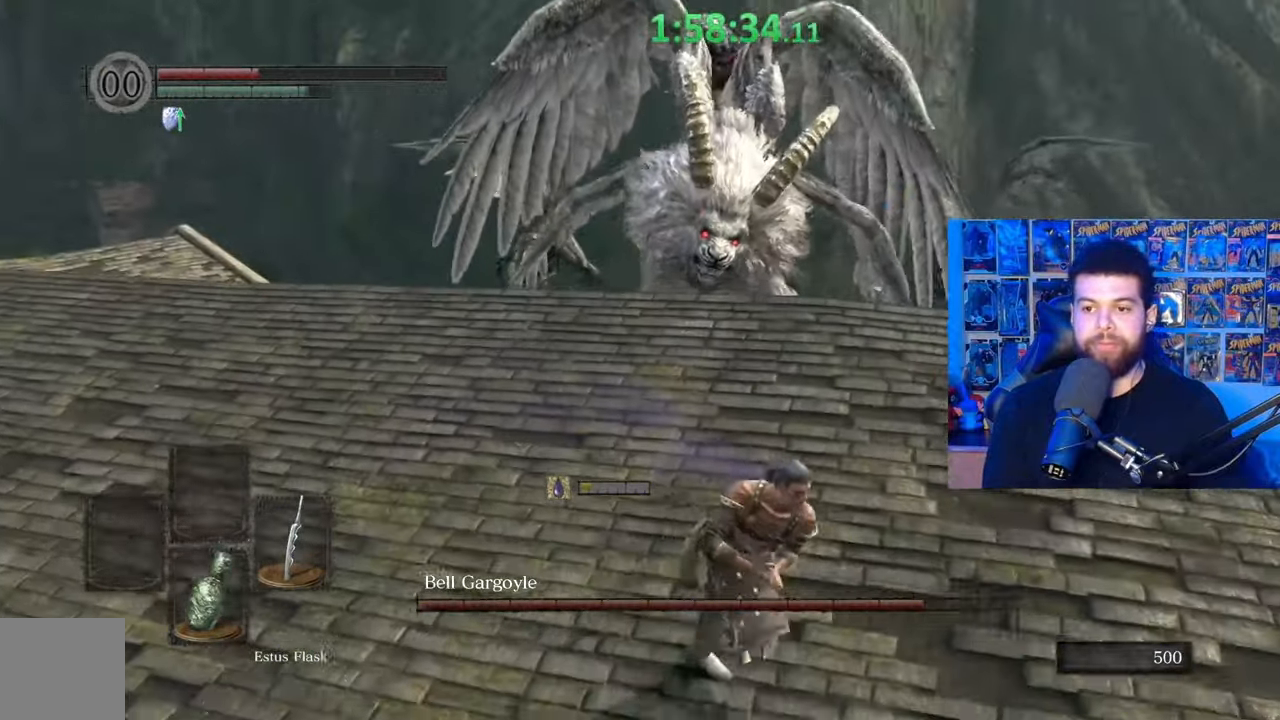
{"buttons": ["B"], "left_stick": "up-left", "right_stick": "center", "events": [[17, "right_stick", "left"], [117, "right_stick", "center"], [167, "left_stick", "up-right"], [300, "left_stick", "up"], [400, "left_stick", "up-left"]]}
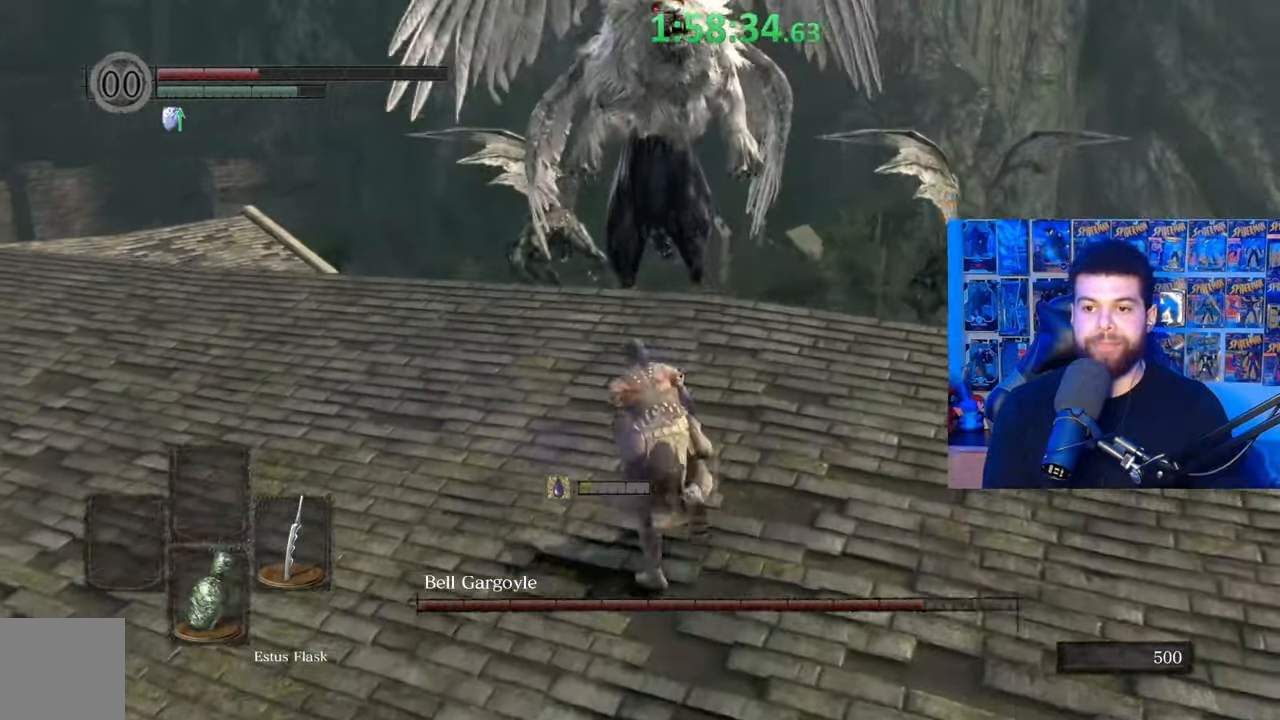
{"buttons": [], "left_stick": "up-left", "right_stick": "center", "events": [[217, "B", "up"]]}
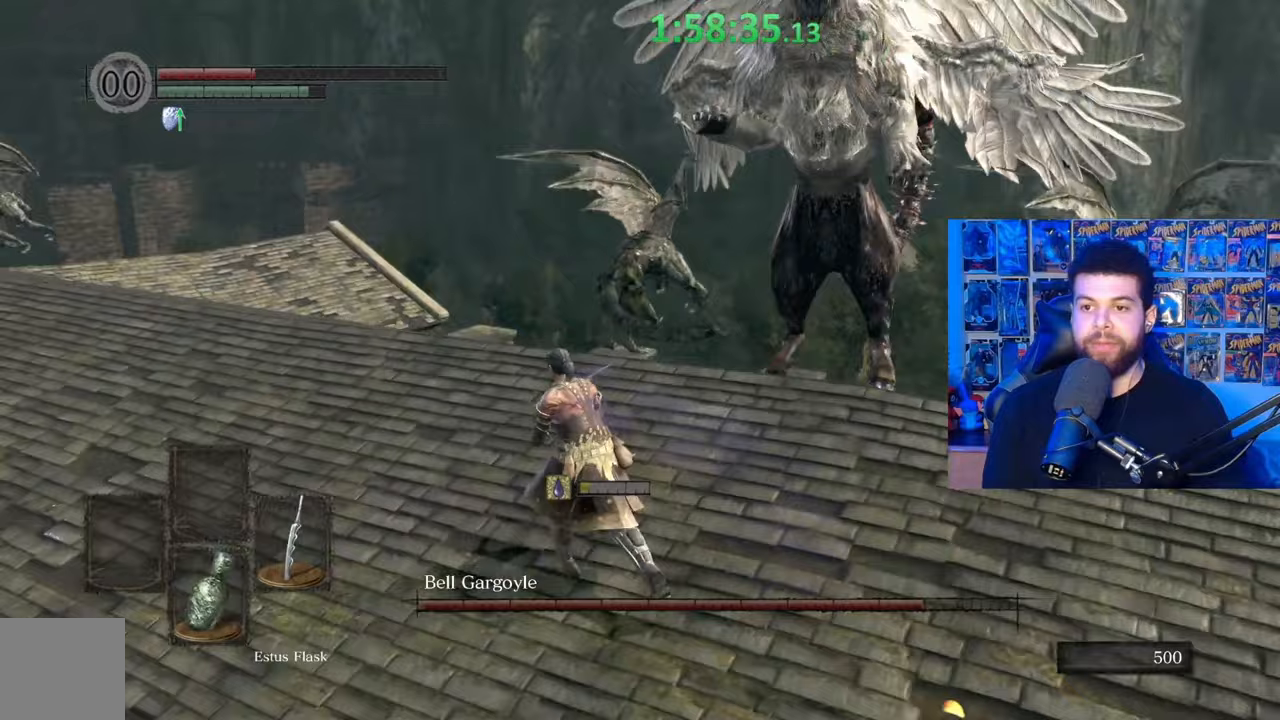
{"buttons": [], "left_stick": "up", "right_stick": "down-right", "events": [[200, "B", "down"], [267, "left_stick", "up"], [367, "B", "up"], [467, "right_stick", "down-right"]]}
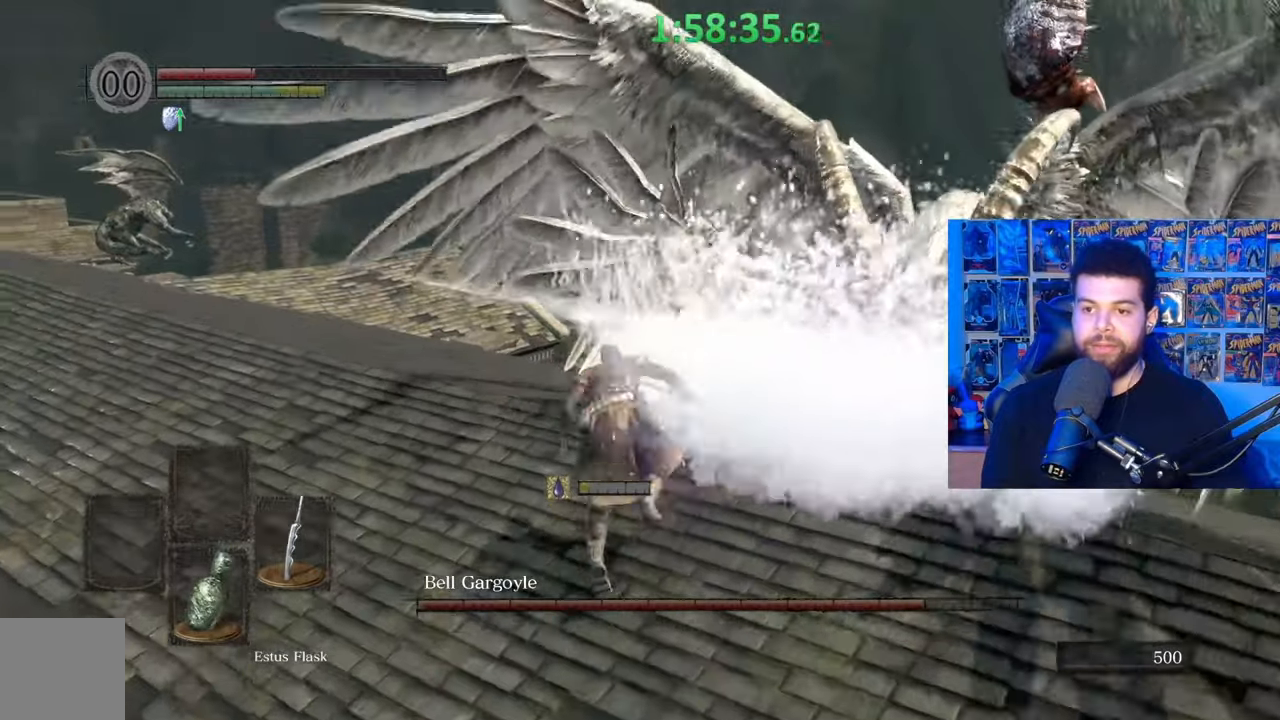
{"buttons": ["B"], "left_stick": "up", "right_stick": "down-right", "events": [[250, "right_stick", "center"], [317, "B", "down"], [450, "right_stick", "down-right"]]}
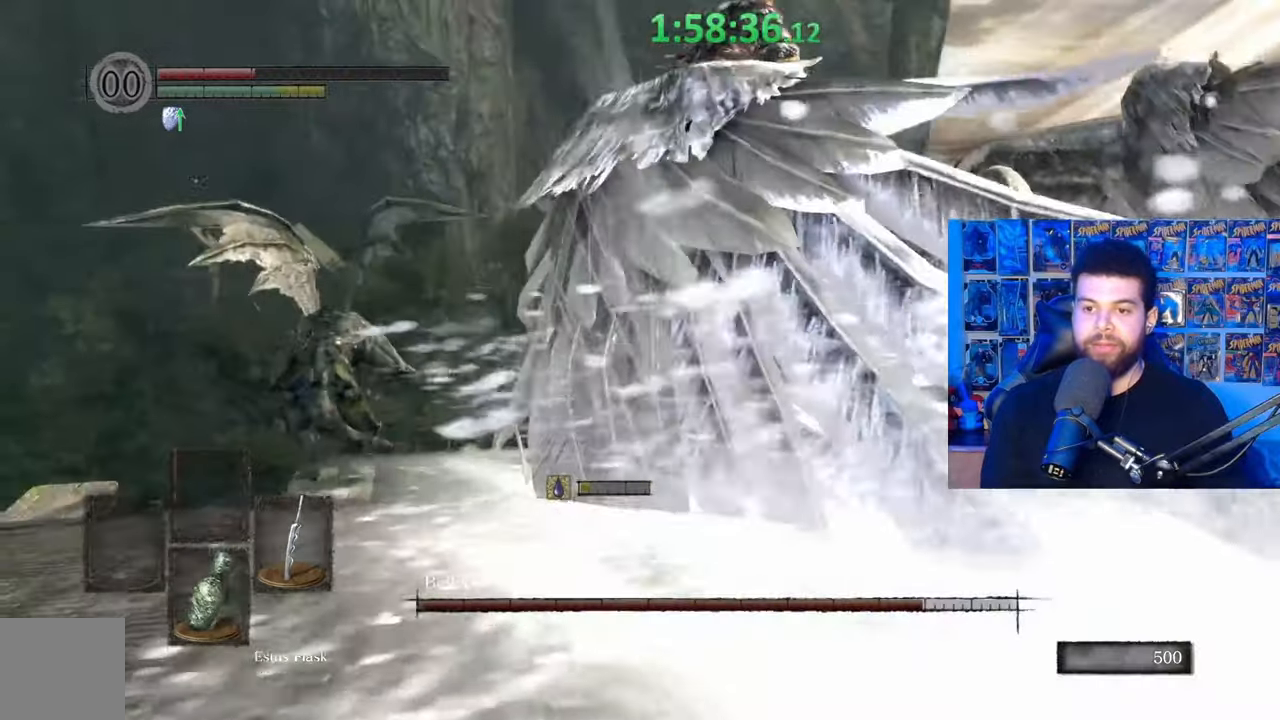
{"buttons": ["R1"], "left_stick": "up", "right_stick": "up", "events": [[167, "right_stick", "center"], [350, "B", "up"], [467, "R1", "down"], [467, "right_stick", "up"]]}
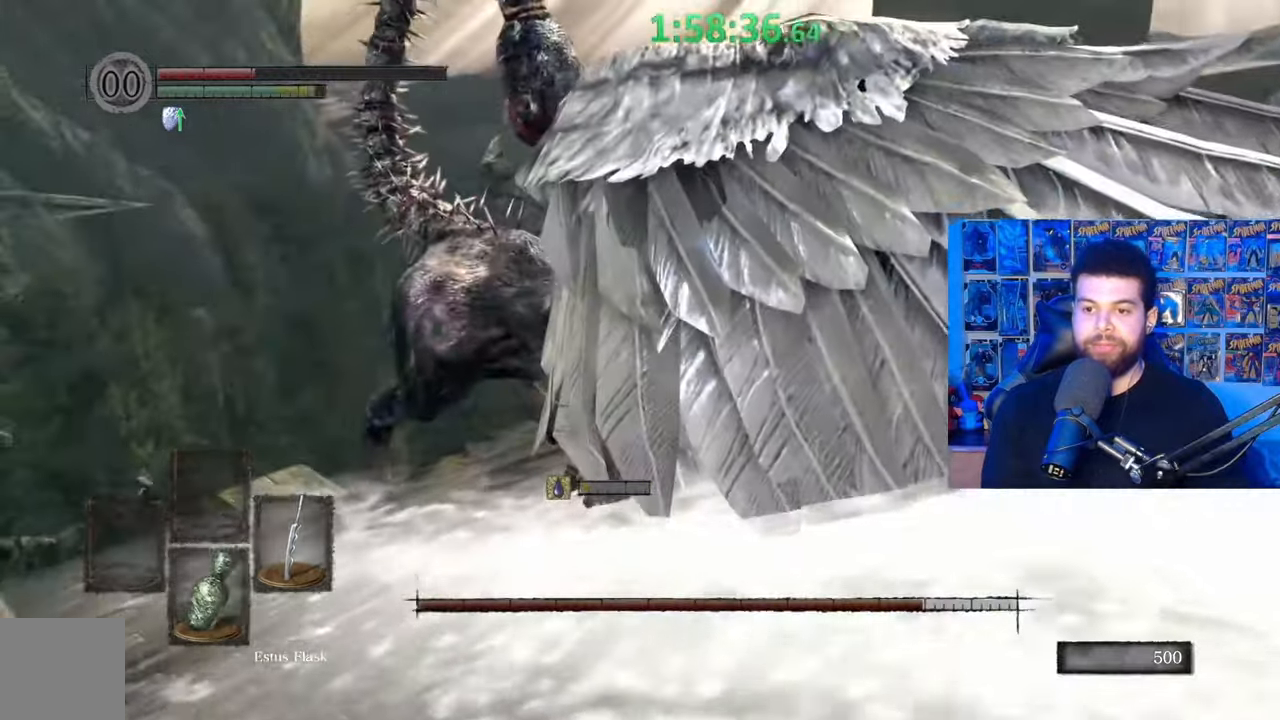
{"buttons": [], "left_stick": "up", "right_stick": "center", "events": [[67, "R1", "up"], [117, "right_stick", "center"], [267, "right_stick", "down"], [317, "right_stick", "down-right"], [467, "right_stick", "center"]]}
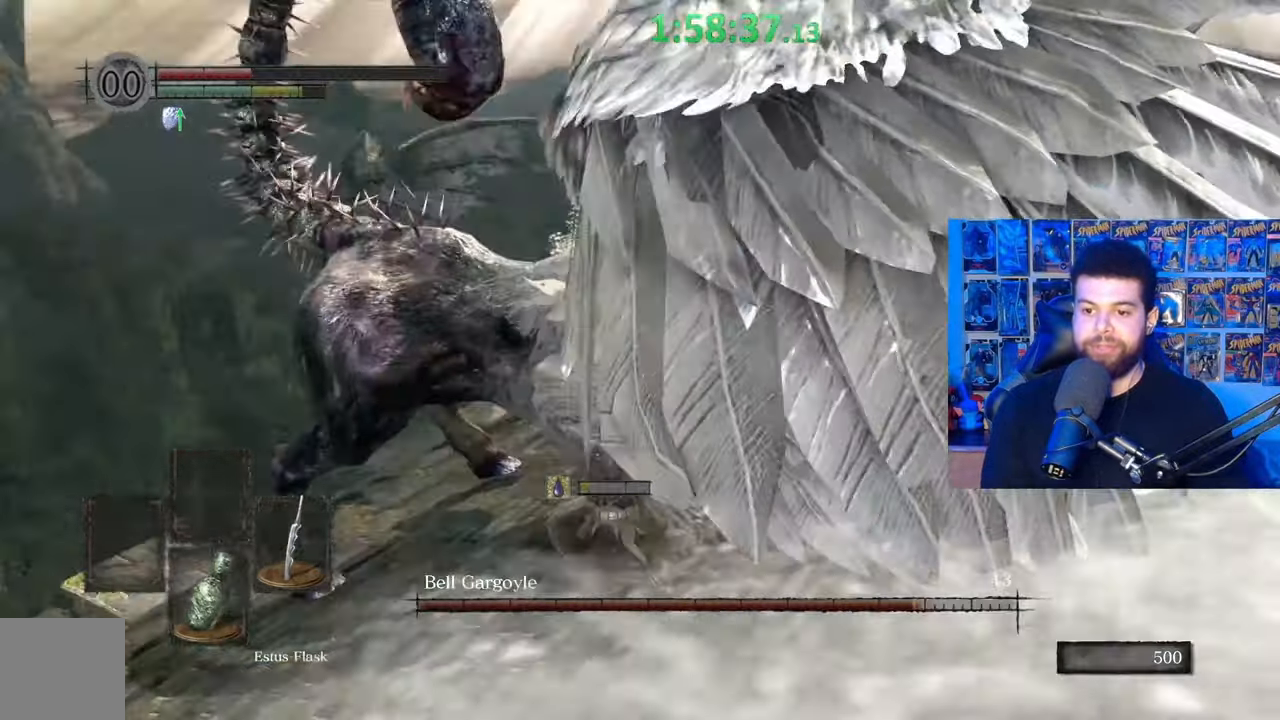
{"buttons": [], "left_stick": "up-left", "right_stick": "center", "events": [[17, "R1", "down"], [150, "R1", "up"], [233, "left_stick", "up-left"]]}
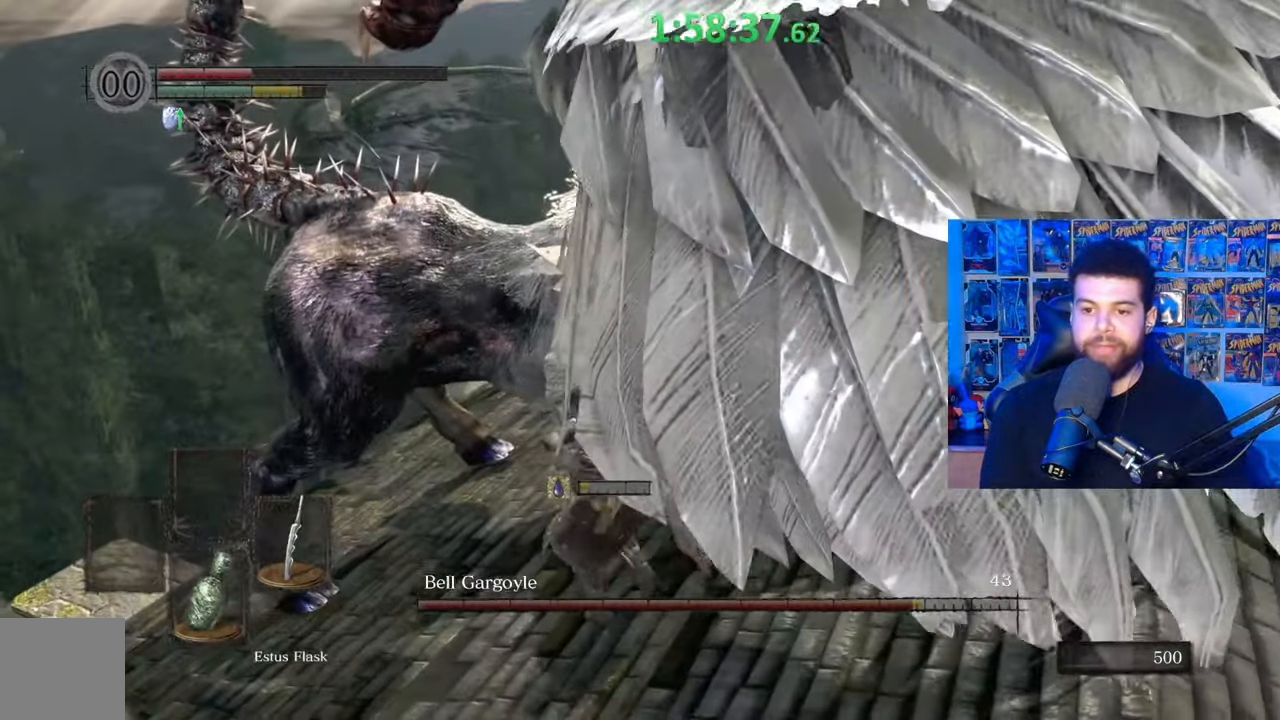
{"buttons": [], "left_stick": "up-left", "right_stick": "center", "events": [[167, "R1", "down"], [267, "R1", "up"], [350, "right_stick", "up"], [467, "right_stick", "center"]]}
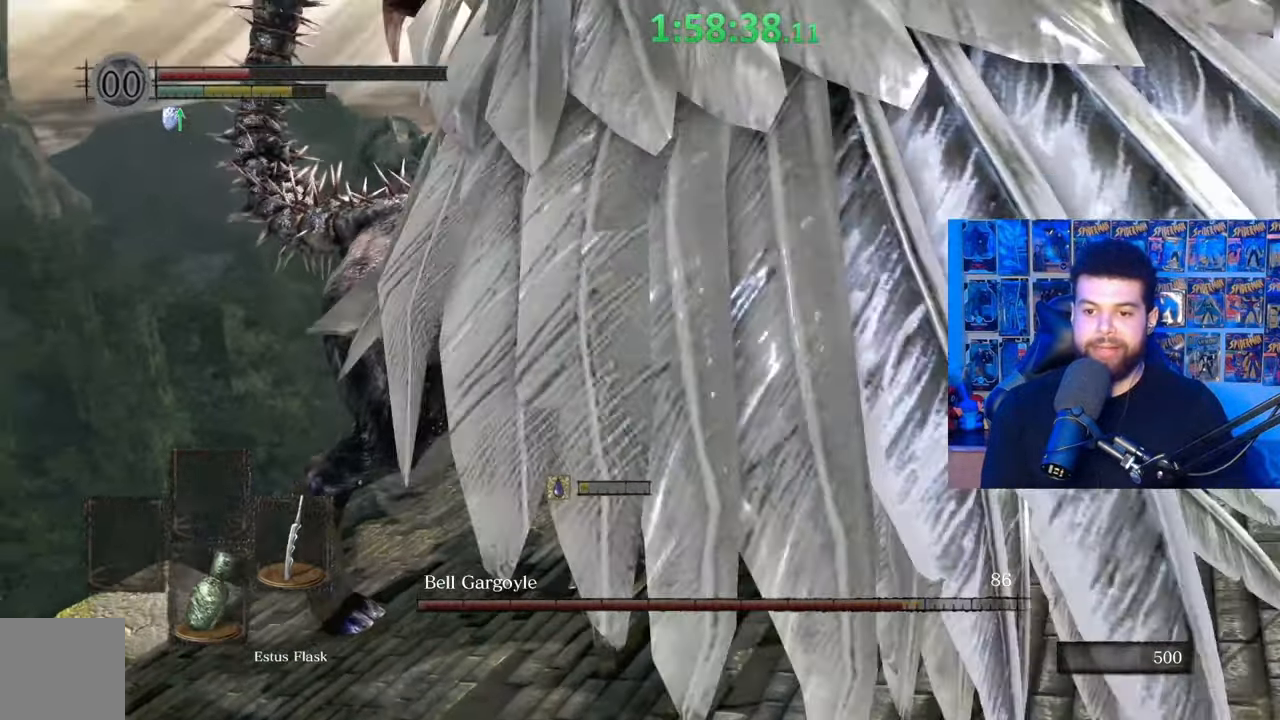
{"buttons": [], "left_stick": "left", "right_stick": "center", "events": [[250, "right_stick", "right"], [417, "right_stick", "center"], [467, "left_stick", "left"]]}
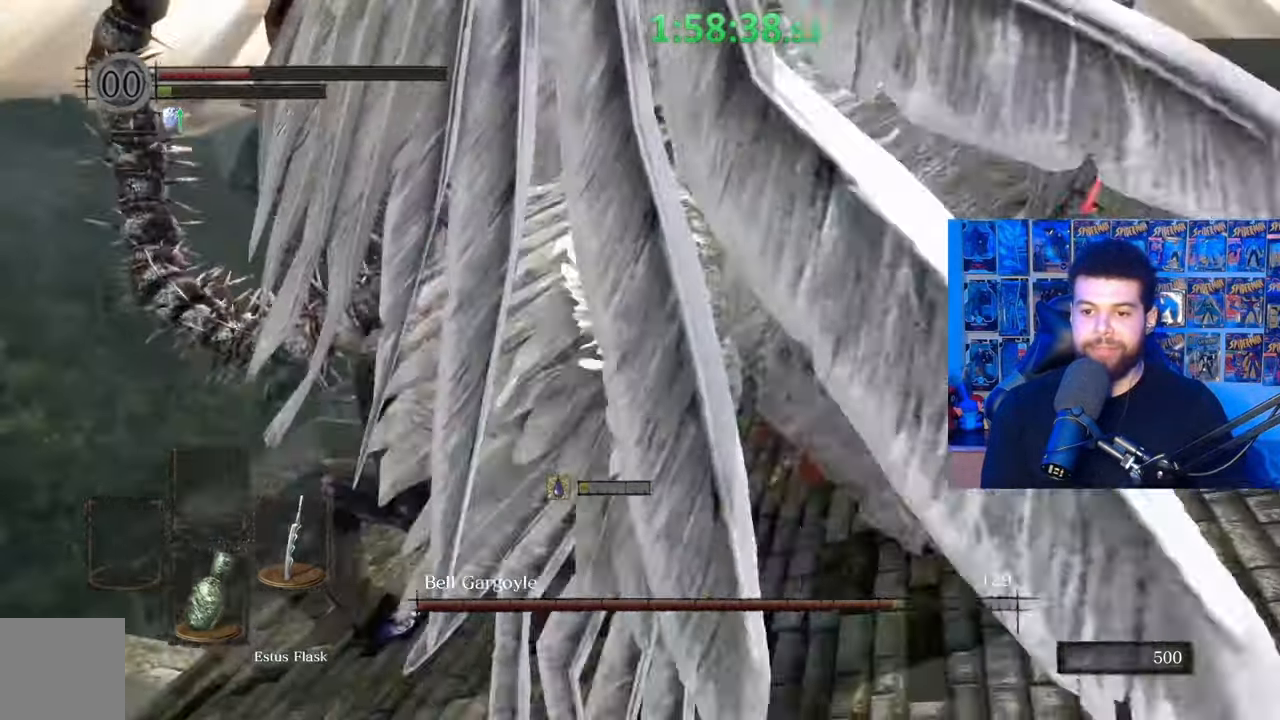
{"buttons": [], "left_stick": "down", "right_stick": "center", "events": [[17, "left_stick", "down-left"], [67, "left_stick", "down"], [250, "B", "down"], [350, "B", "up"]]}
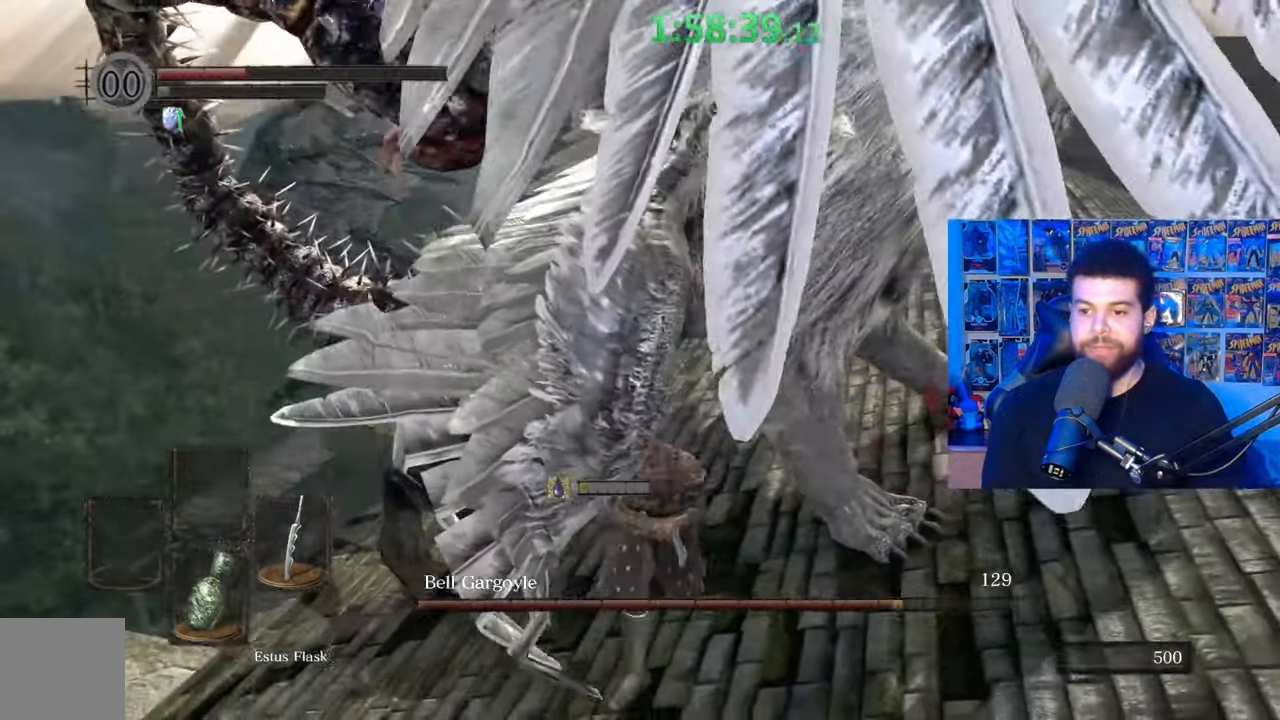
{"buttons": [], "left_stick": "down-right", "right_stick": "right", "events": [[217, "left_stick", "center"], [367, "left_stick", "down-right"], [417, "right_stick", "right"]]}
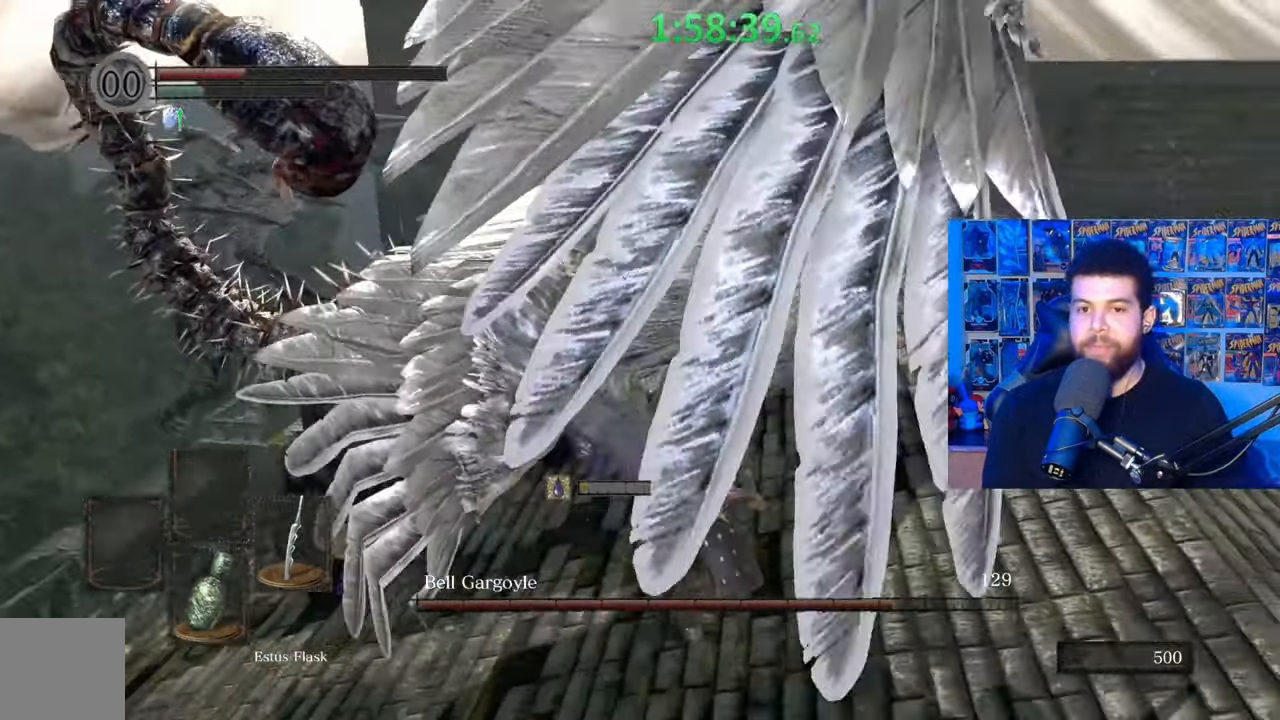
{"buttons": ["B"], "left_stick": "down-right", "right_stick": "left", "events": [[67, "right_stick", "center"], [217, "B", "down"], [467, "right_stick", "left"]]}
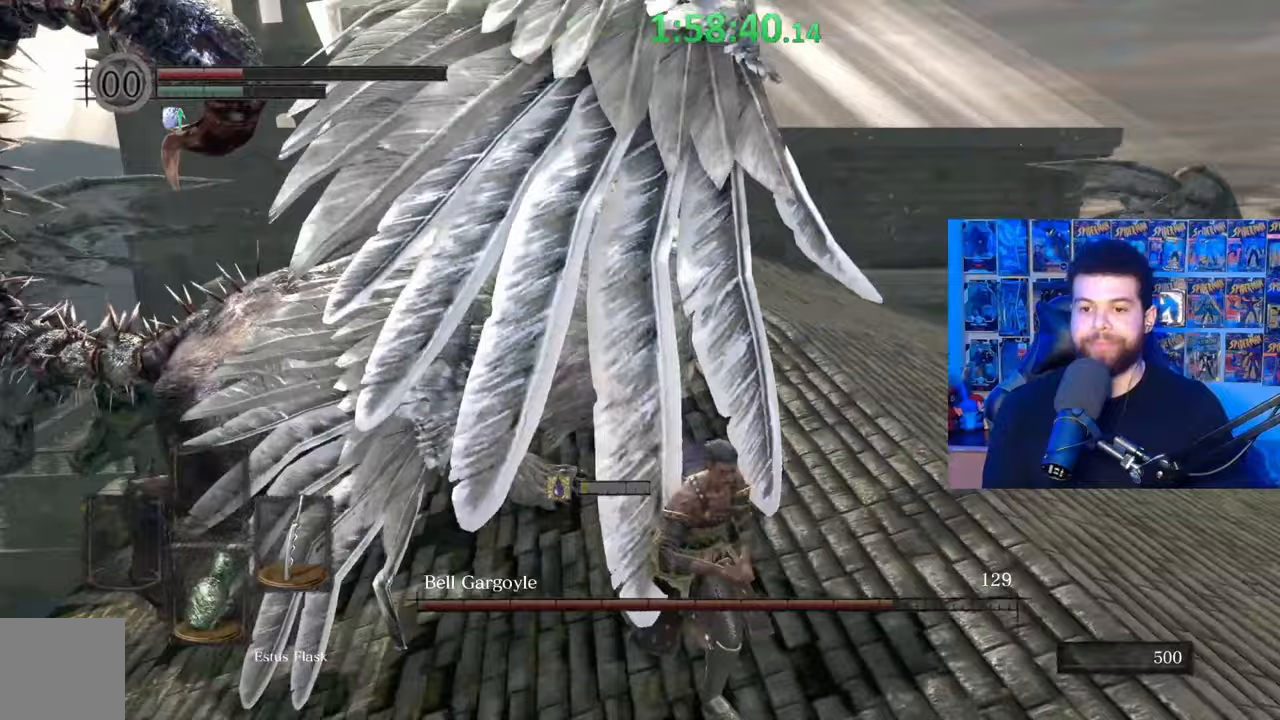
{"buttons": ["B"], "left_stick": "down-right", "right_stick": "left", "events": [[217, "right_stick", "center"], [417, "right_stick", "left"]]}
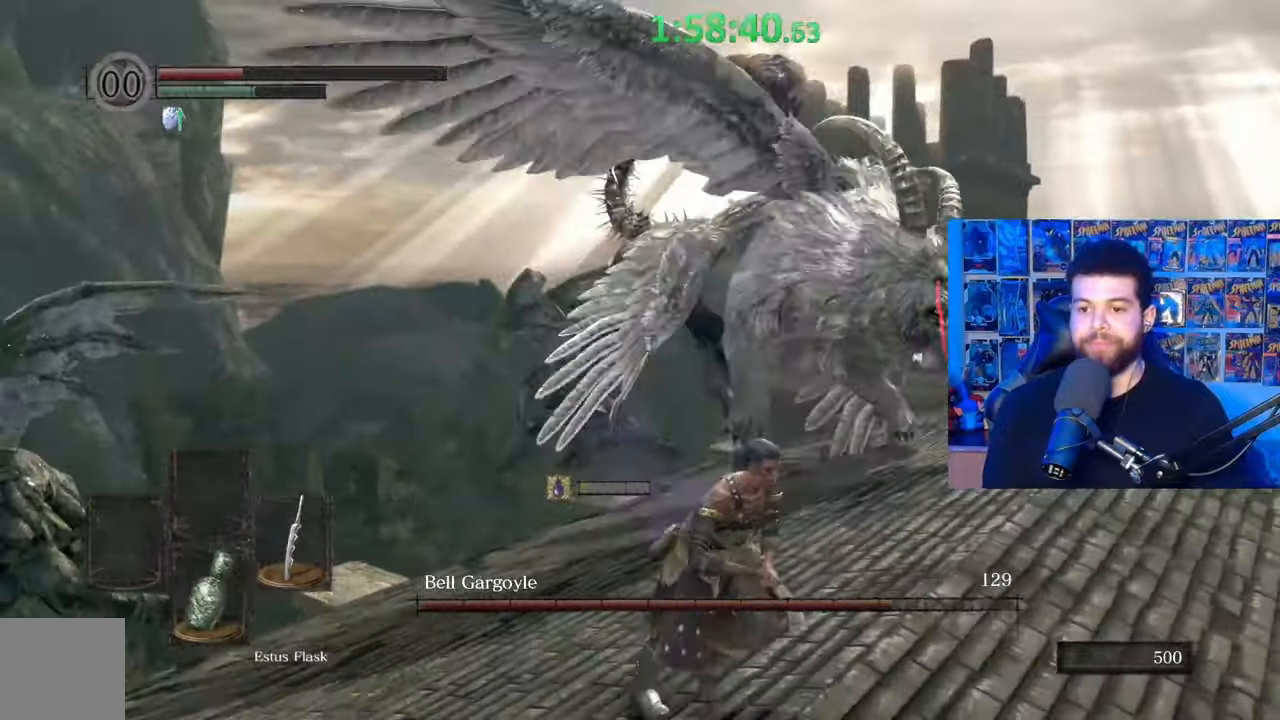
{"buttons": [], "left_stick": "right", "right_stick": "right", "events": [[17, "right_stick", "center"], [217, "left_stick", "right"], [317, "B", "up"], [450, "right_stick", "down-right"], [500, "right_stick", "right"]]}